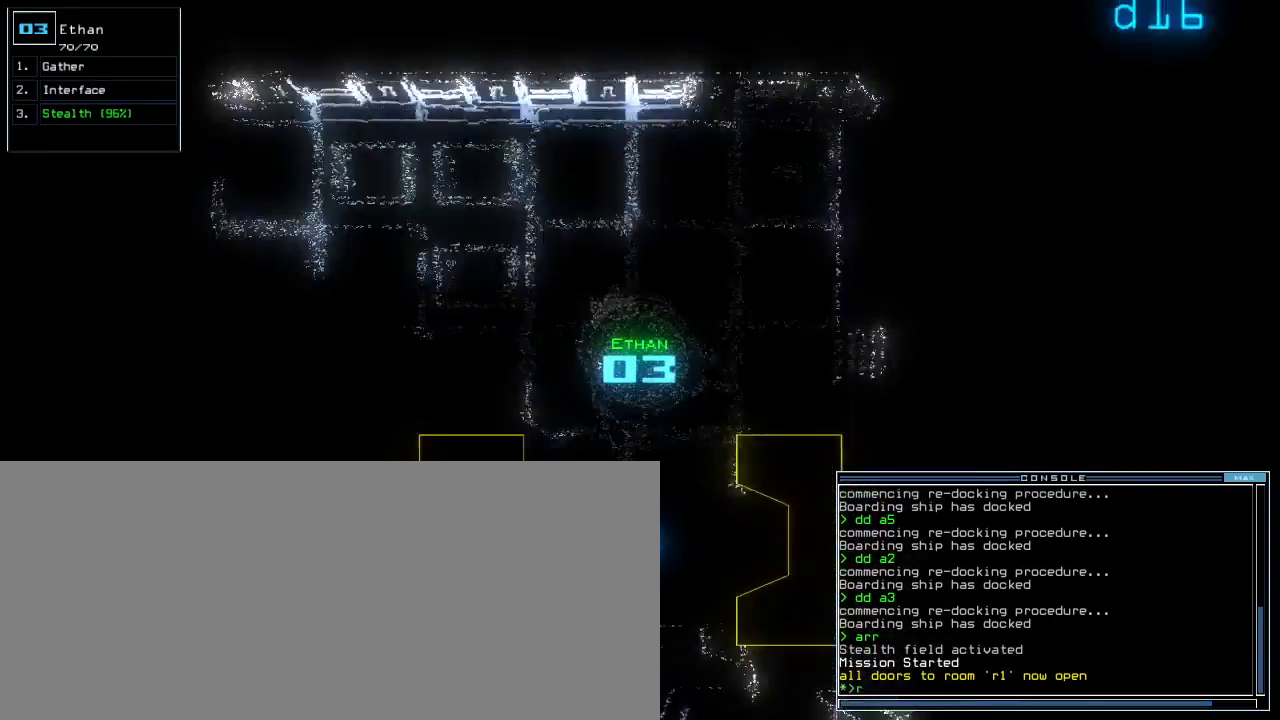
Gameplay with keyboard; each line is a JSON object with the keys held at the frame after it. "events" lists presses ("down") and releases ("up") of ".", "0", "1", "2", "3", "4", "5", "6", "7", "8", "9", "a", "b", "backspace", "c", "caps_lock", "comma", "ctrl_l", "ctrl_r", "d", "down", "e", "equals", "escape", "f", "f4", "g", "h", "i", "j", "k", "l", "left", "m", "minus", "n", "o", "p", "q", "quote", "r", "return", "right", "s", "semicolon", "shift_l", "shift_r", "space", "t", "tab", "tilde", "u", "up", "v", "w", "x", "y" and "z" between this image and that frame as [ms after this image, input, new state], when the widget could be followed in between. No other keys are recorded. Mouse input is not recorded. Not read: other_keys.
{"keys": ["up"], "events": [[50, "r", "up"], [83, "a", "up"], [133, "return", "down"], [200, "return", "up"], [267, "left", "up"], [433, "left", "down"], [483, "left", "up"]]}
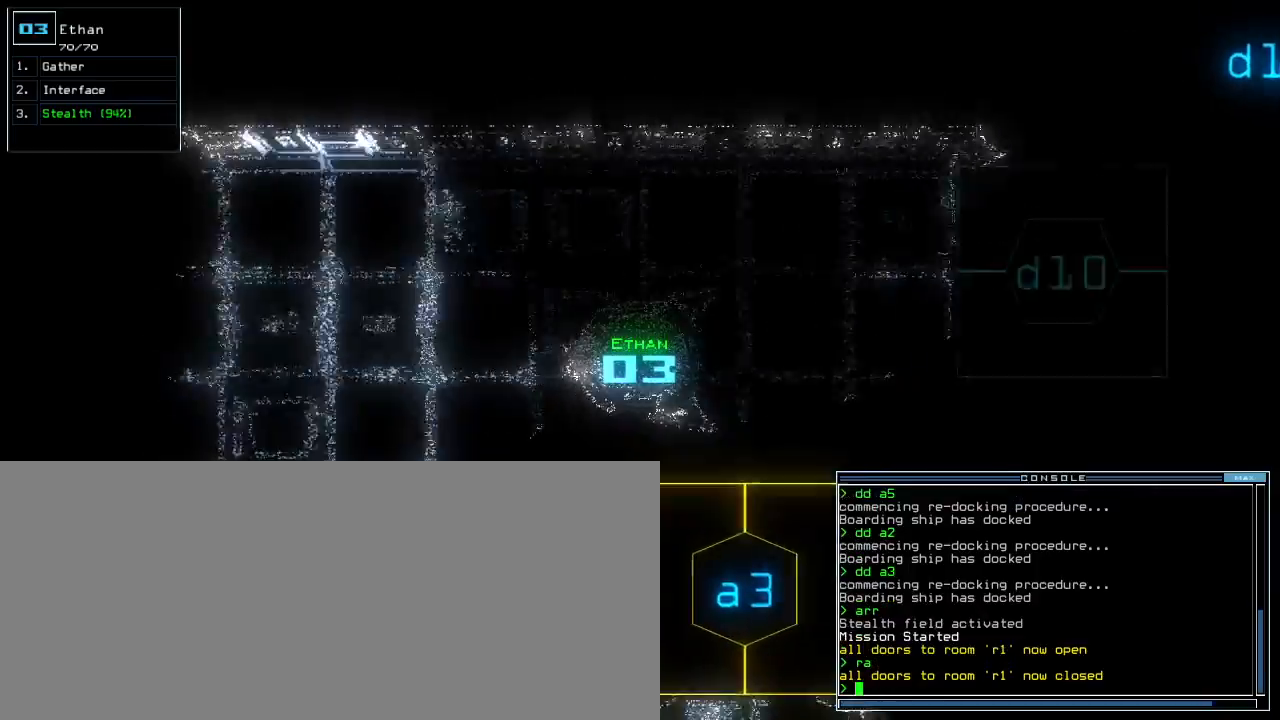
{"keys": ["up"], "events": [[33, "d", "down"], [67, "d", "up"], [100, "d", "down"], [167, "d", "up"], [267, "space", "down"], [317, "a", "down"], [400, "a", "up"], [400, "space", "up"]]}
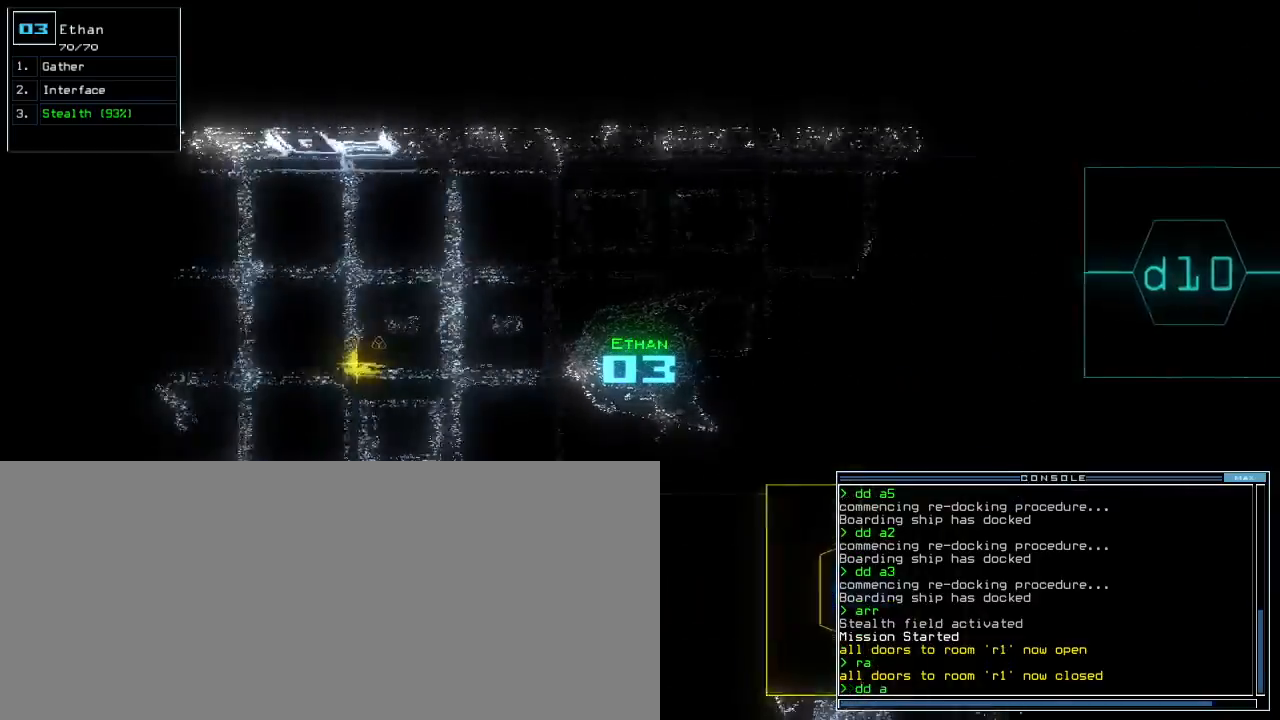
{"keys": ["right", "up"], "events": [[50, "1", "down"], [100, "return", "down"], [167, "1", "up"], [183, "return", "up"], [417, "right", "down"]]}
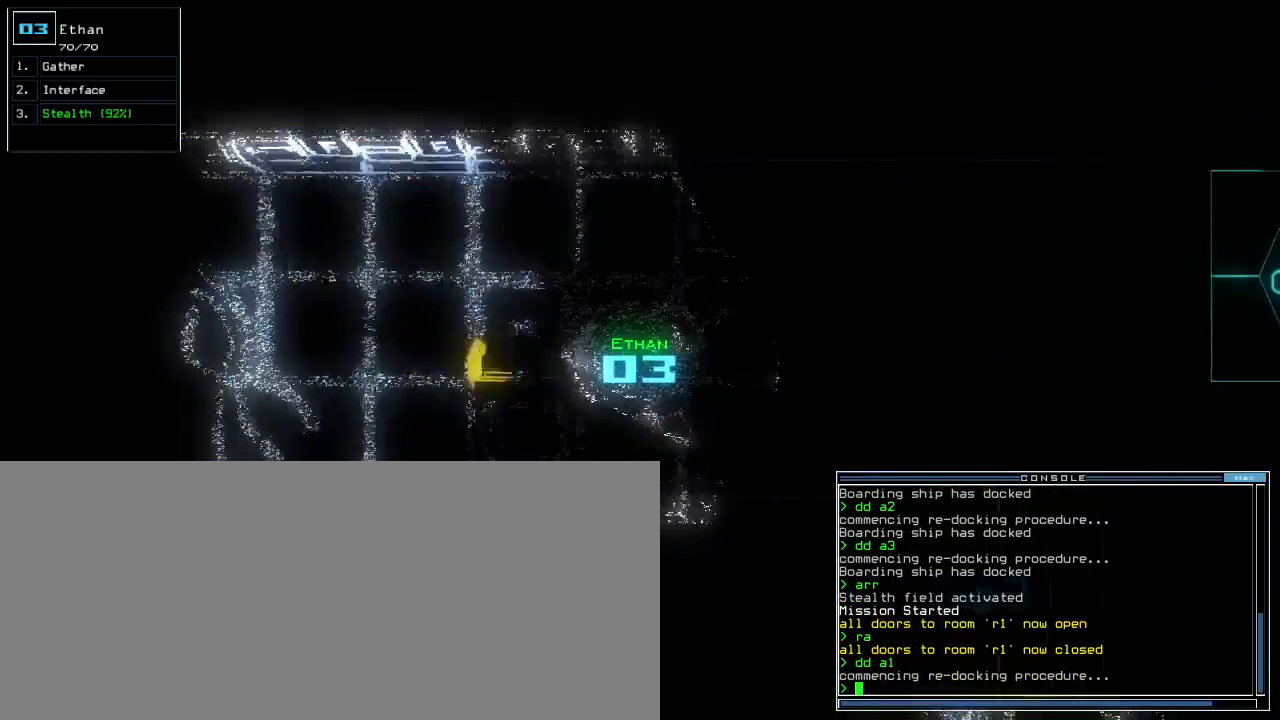
{"keys": ["up"]}
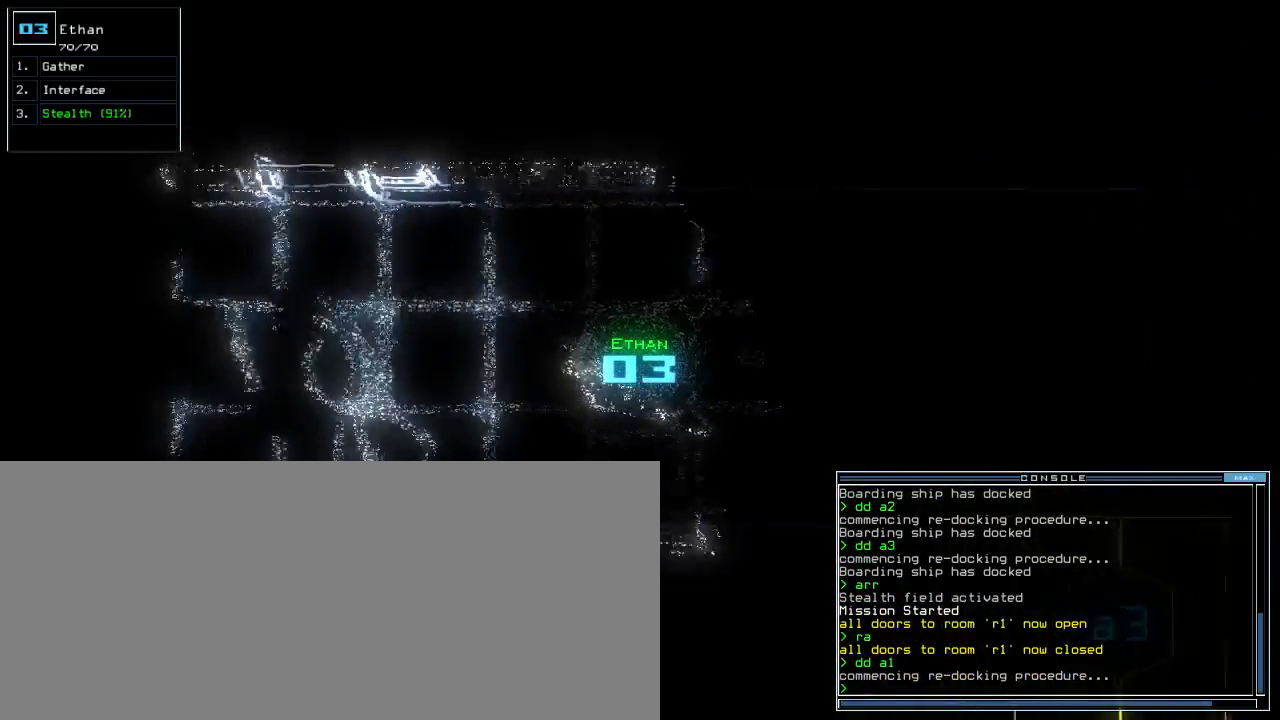
{"keys": ["up"], "events": [[383, "left", "down"], [450, "left", "up"]]}